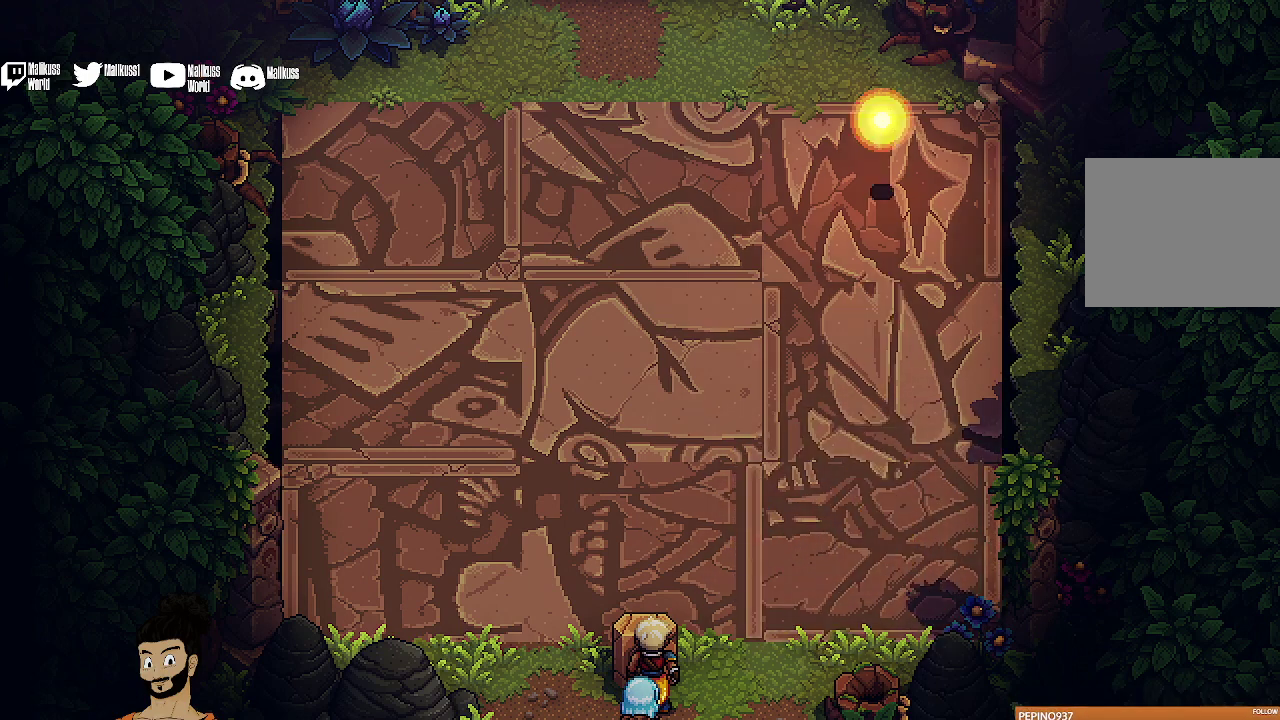
Gameplay with a controller (Xbox layout); each line is a JSON object with the inputs held at the frame after it (dt_ms = milliseconds from this image to that frame). "events" lists button and stick changes between this image and that frame as [ms after this image, input, new state], when the widget could be followed in between. Not read: L1 L3 R1 R3 right_stick.
{"dt_ms": 500, "buttons": ["A"], "left_stick": "center", "events": [[467, "A", "down"]]}
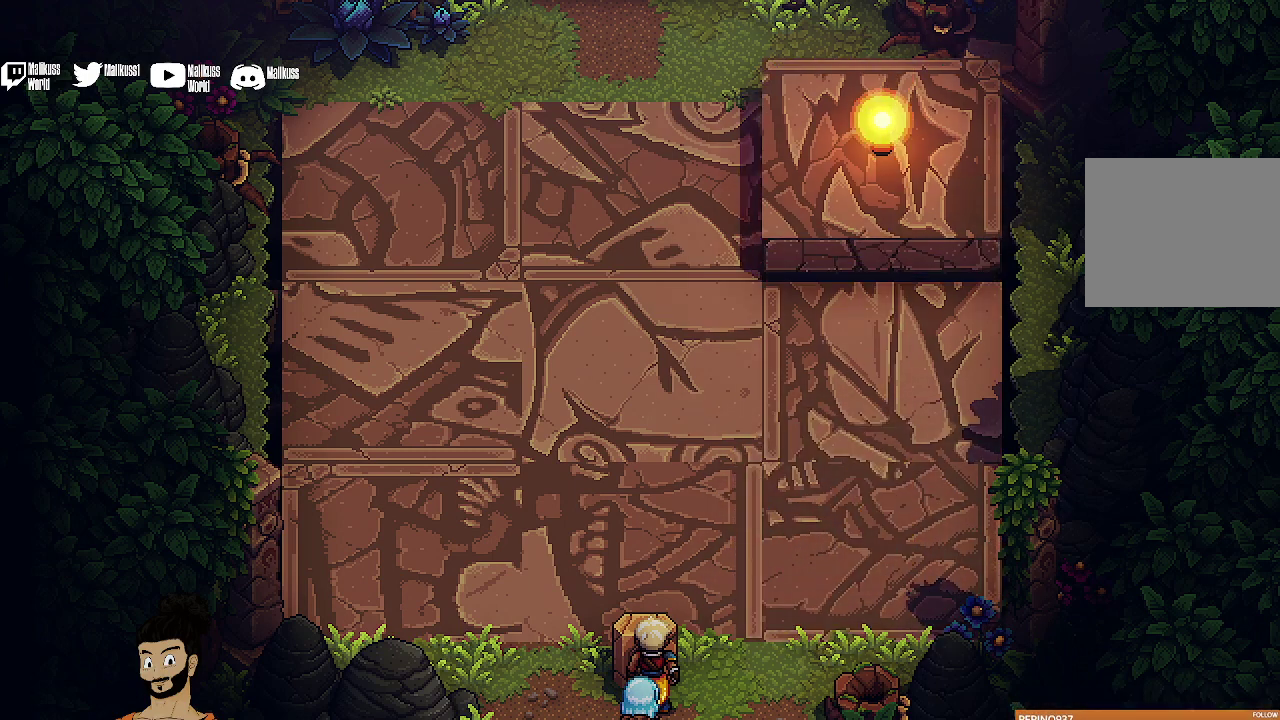
{"dt_ms": 500, "buttons": [], "left_stick": "center", "events": [[67, "A", "up"]]}
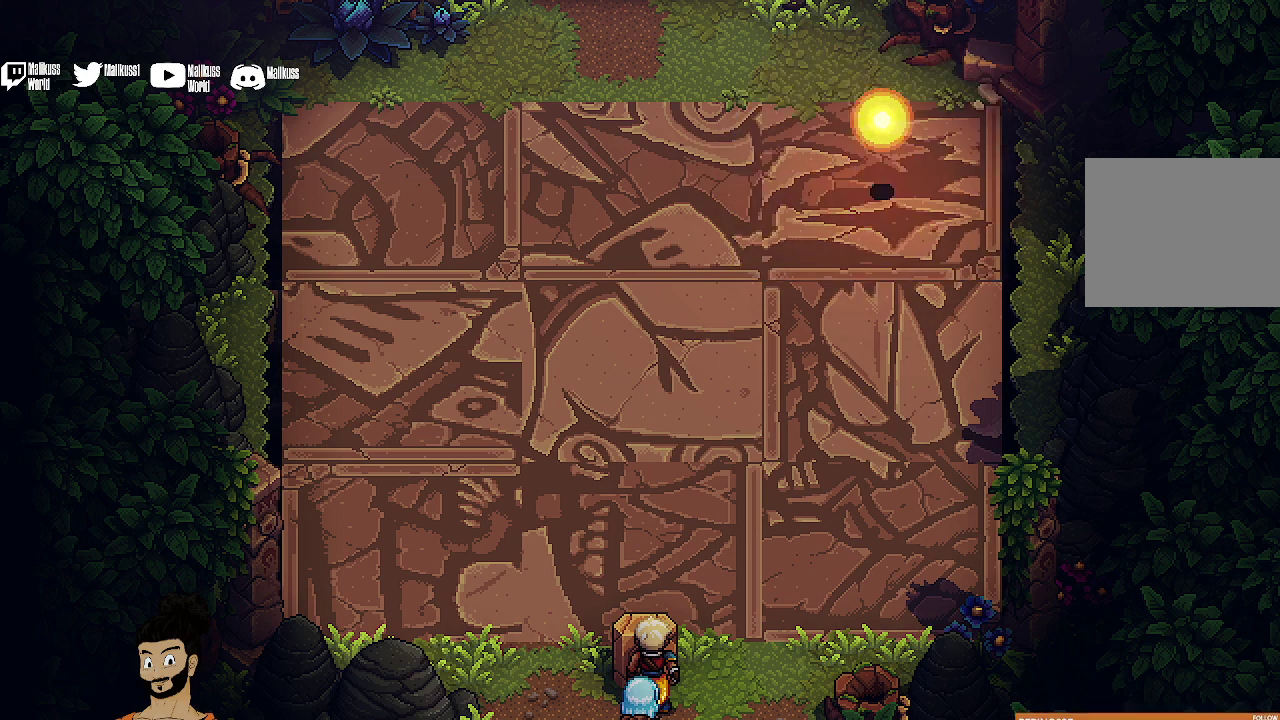
{"dt_ms": 500, "buttons": [], "left_stick": "center", "events": [[200, "A", "down"], [300, "A", "up"]]}
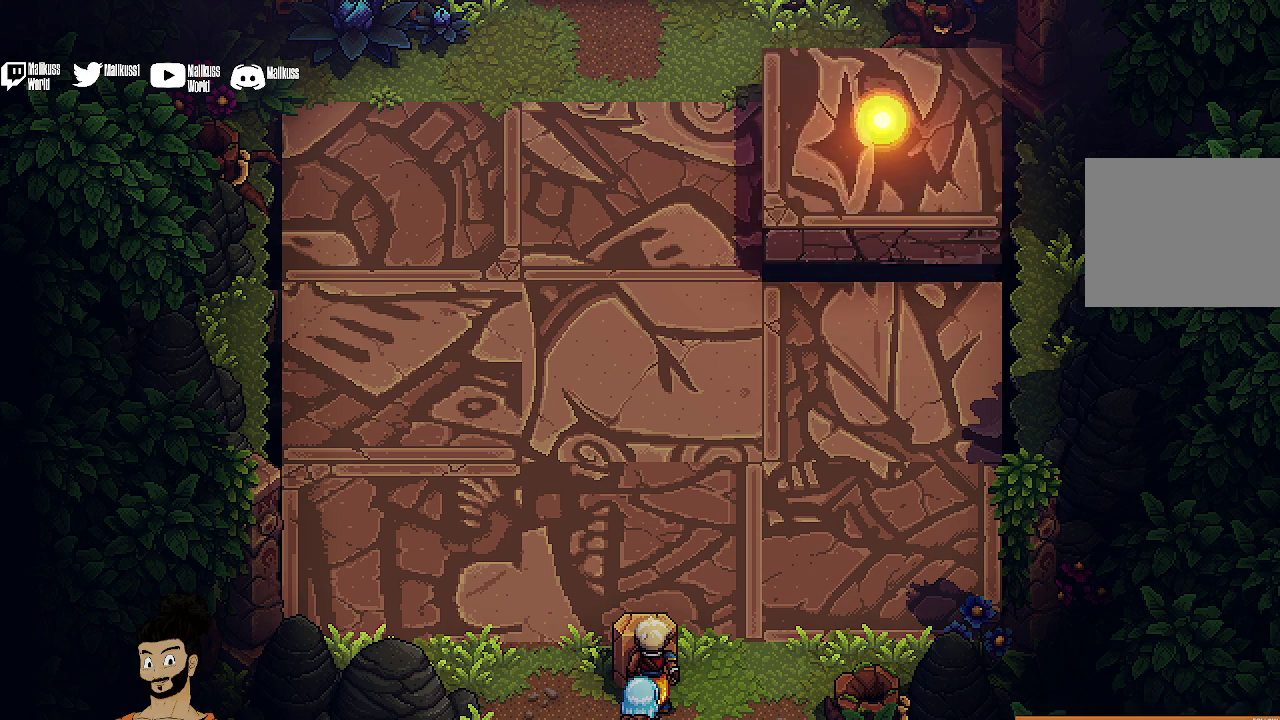
{"dt_ms": 300, "buttons": ["A"], "left_stick": "center", "events": [[267, "A", "down"]]}
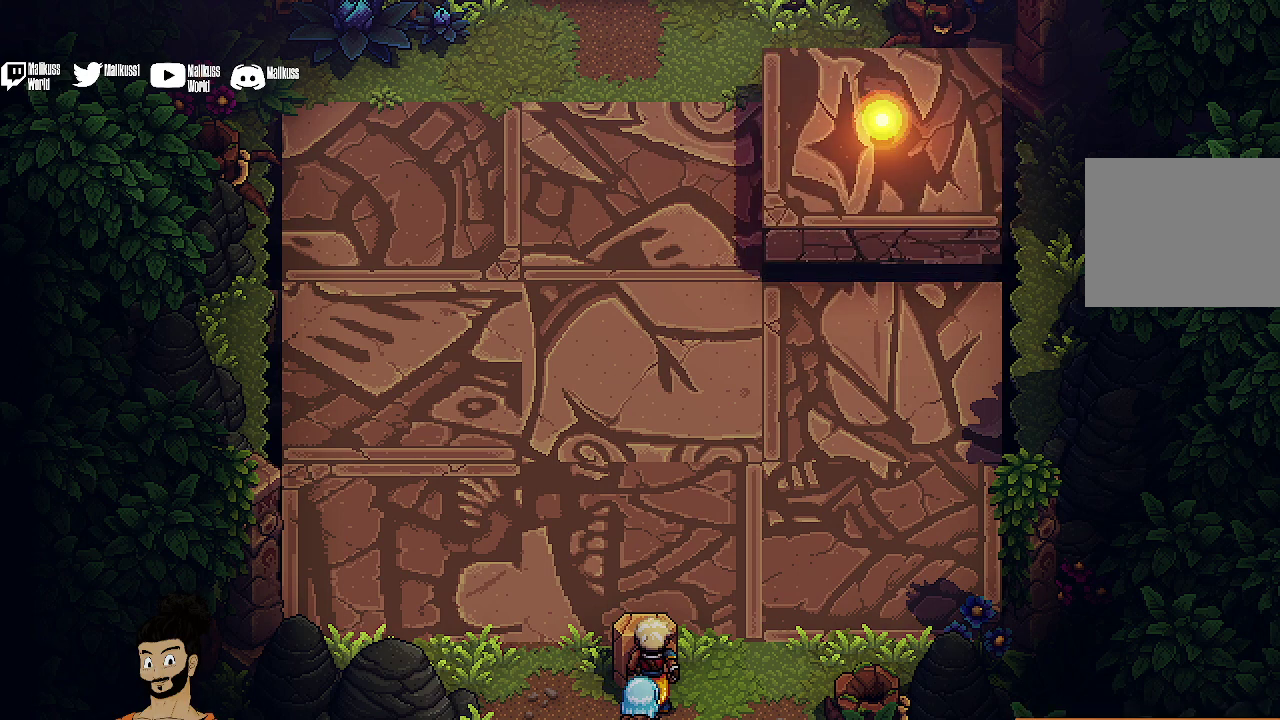
{"dt_ms": 600, "buttons": ["A"], "left_stick": "center", "events": [[100, "A", "up"], [567, "A", "down"]]}
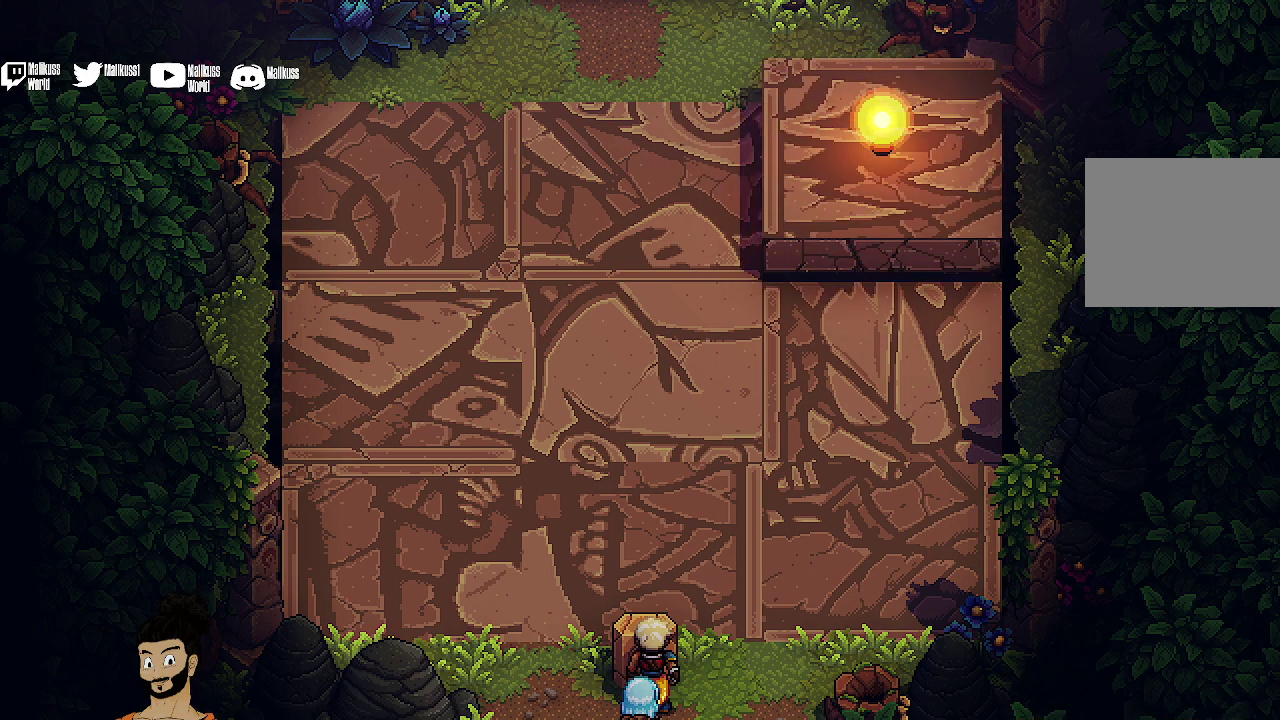
{"dt_ms": 600, "buttons": [], "left_stick": "left", "events": [[100, "A", "up"], [533, "left_stick", "left"]]}
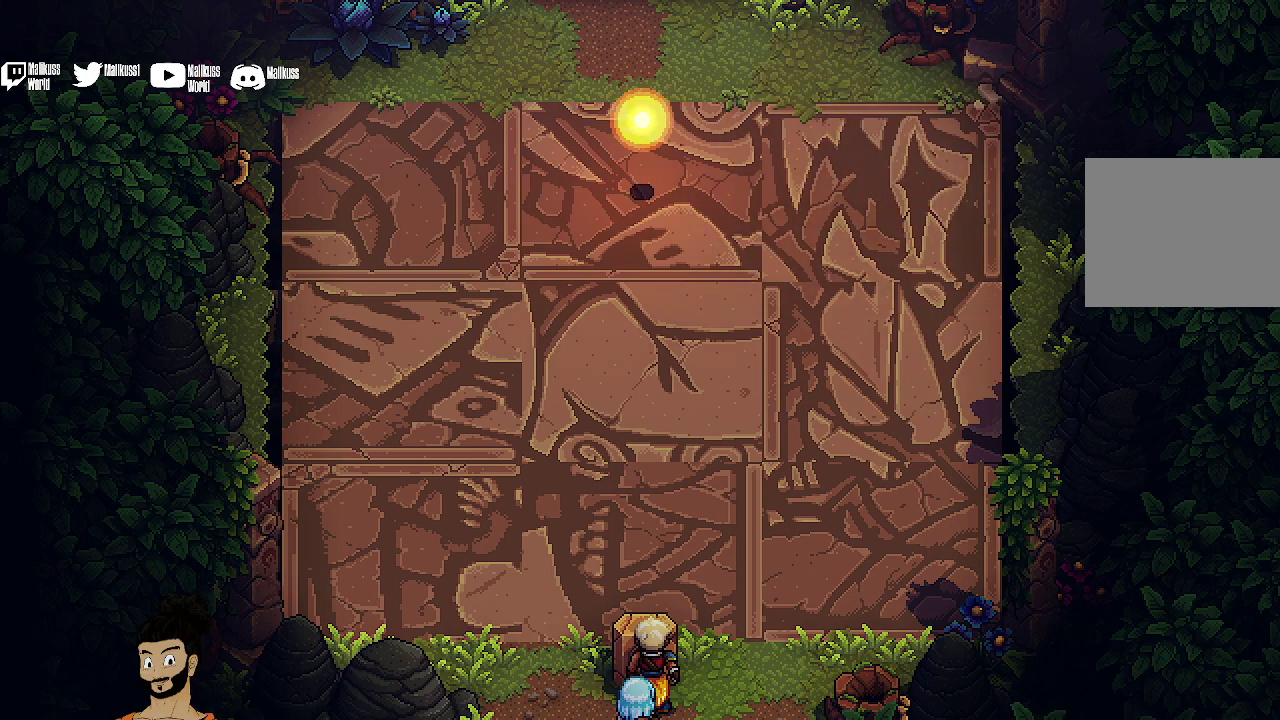
{"dt_ms": 500, "buttons": [], "left_stick": "center", "events": [[100, "left_stick", "center"], [267, "left_stick", "left"], [400, "left_stick", "center"]]}
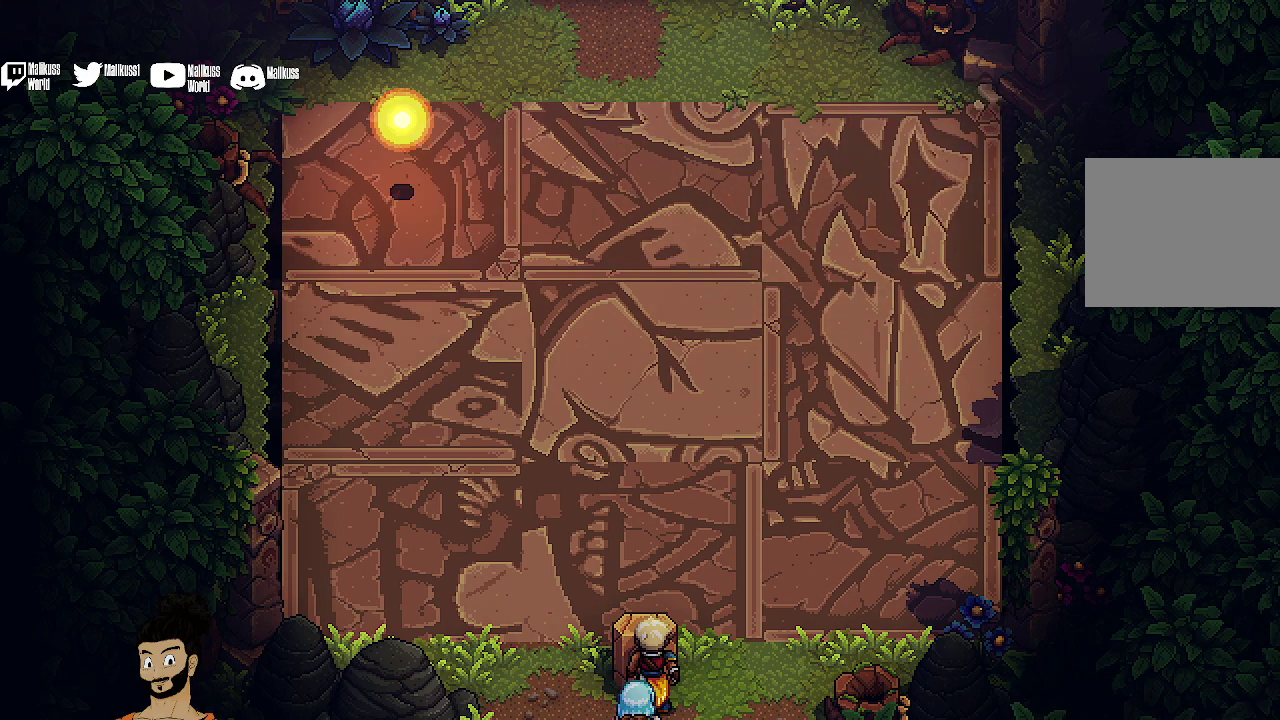
{"dt_ms": 300, "buttons": [], "left_stick": "center", "events": [[200, "A", "down"], [300, "A", "up"]]}
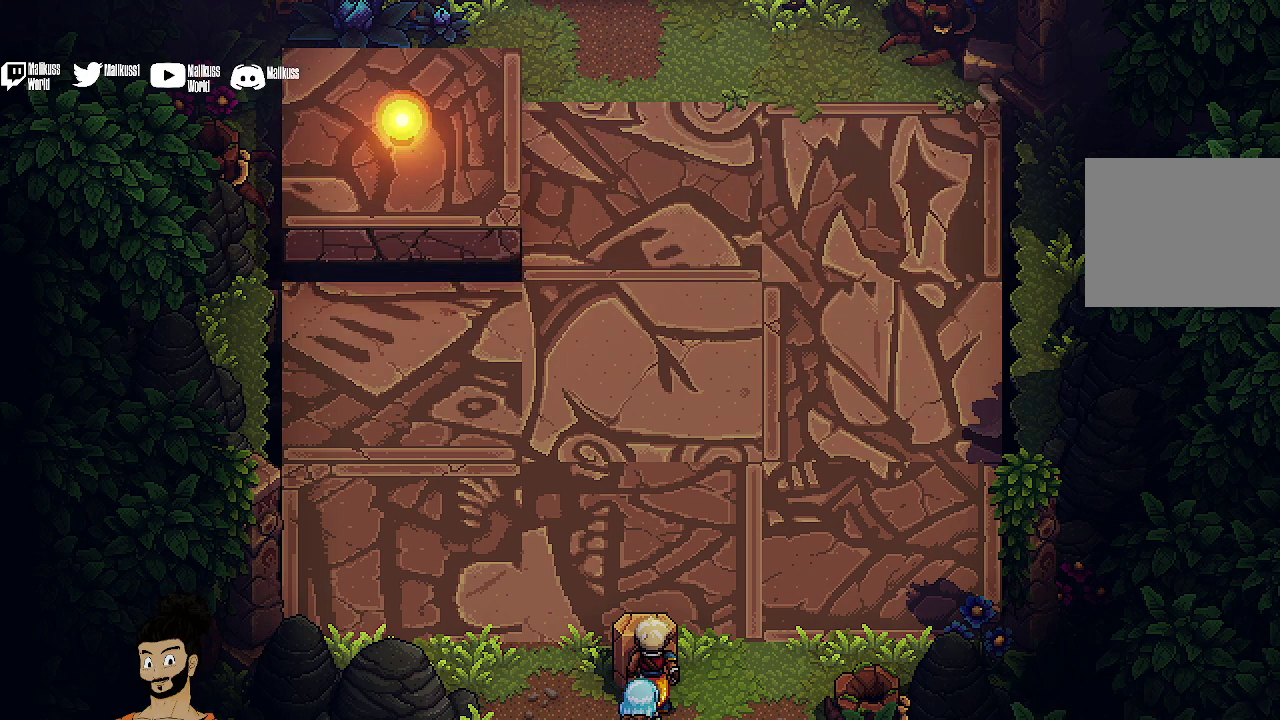
{"dt_ms": 700, "buttons": [], "left_stick": "center", "events": [[567, "A", "down"], [667, "A", "up"]]}
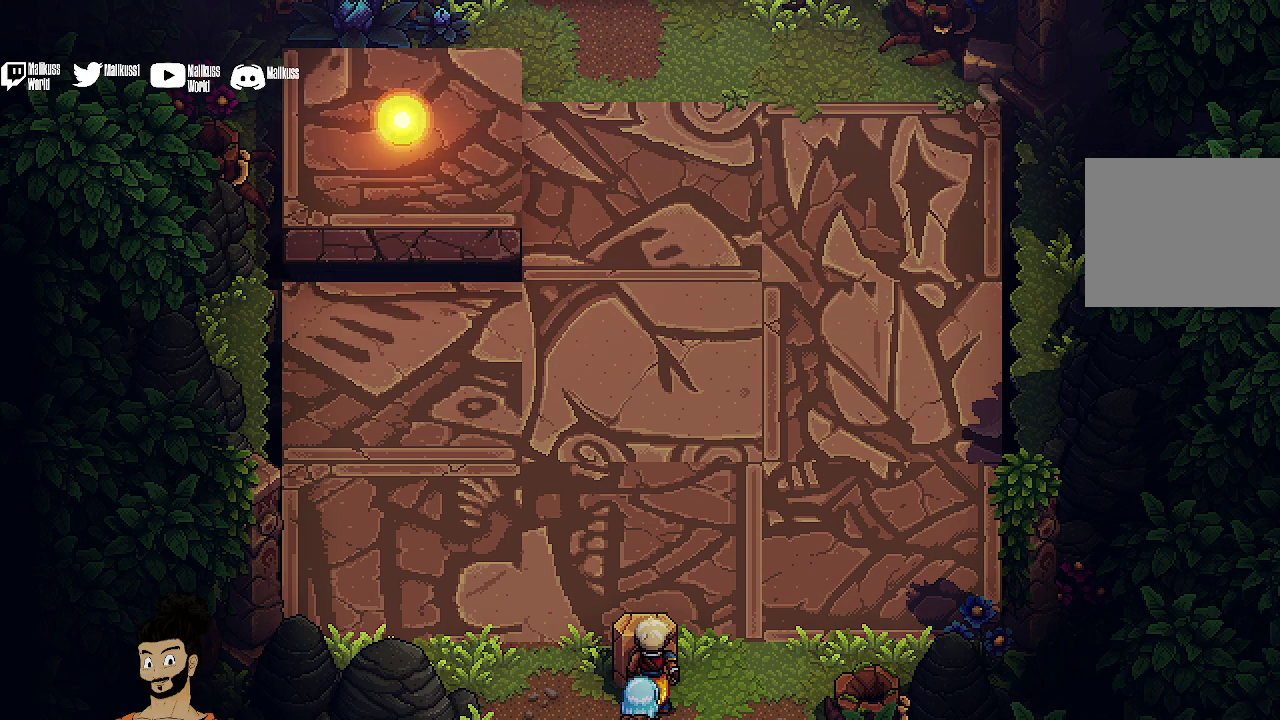
{"dt_ms": 500, "buttons": [], "left_stick": "center", "events": []}
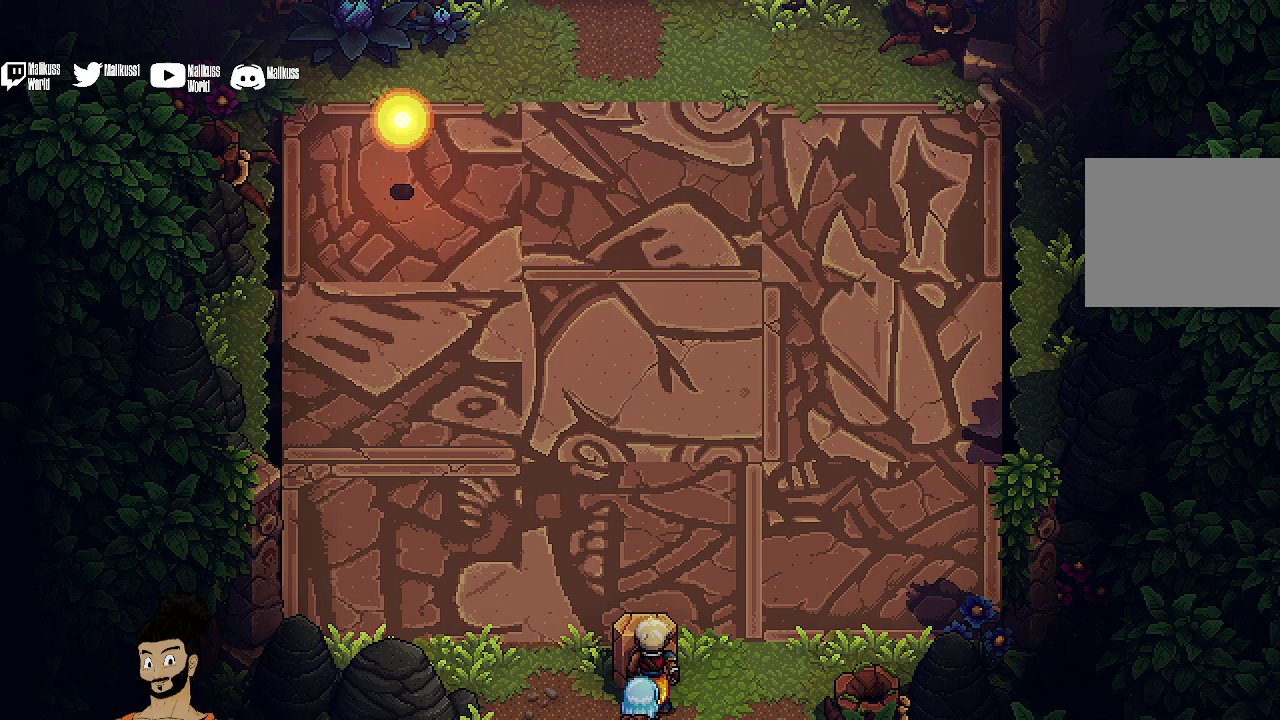
{"dt_ms": 500, "buttons": [], "left_stick": "down", "events": [[233, "left_stick", "down"], [433, "left_stick", "center"], [500, "left_stick", "down"]]}
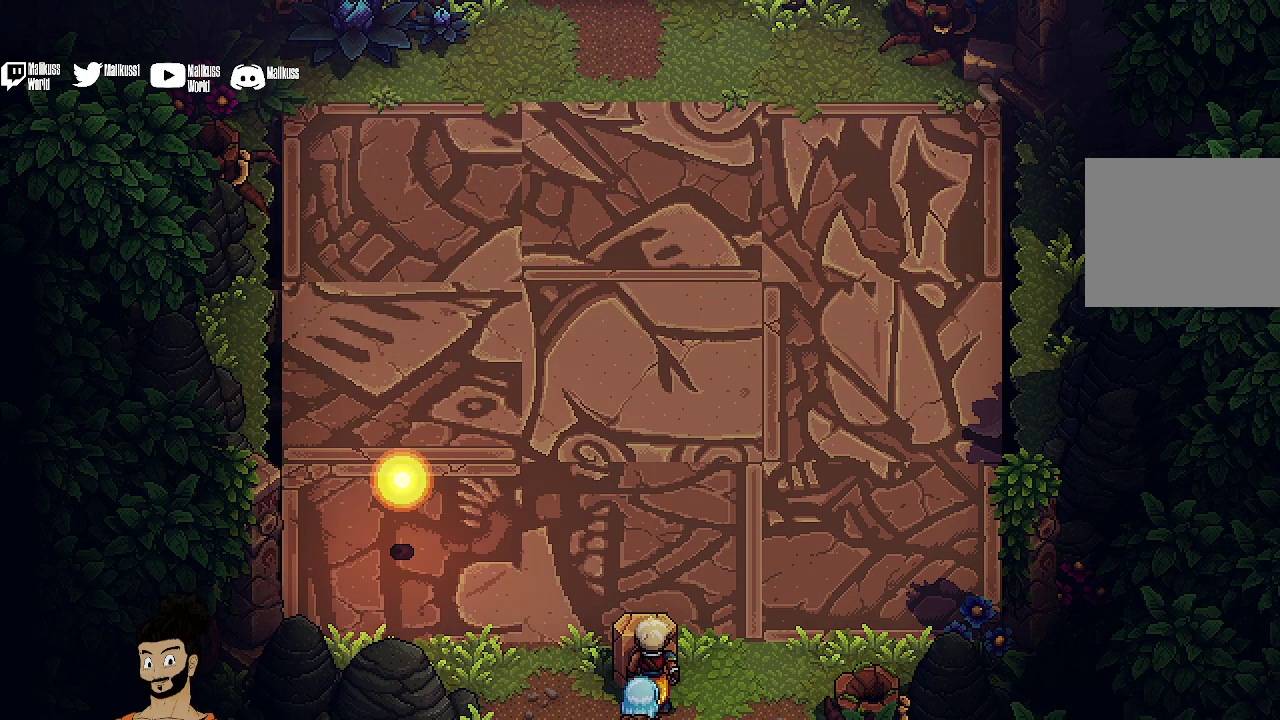
{"dt_ms": 700, "buttons": [], "left_stick": "center", "events": [[167, "left_stick", "center"], [567, "A", "down"], [700, "A", "up"]]}
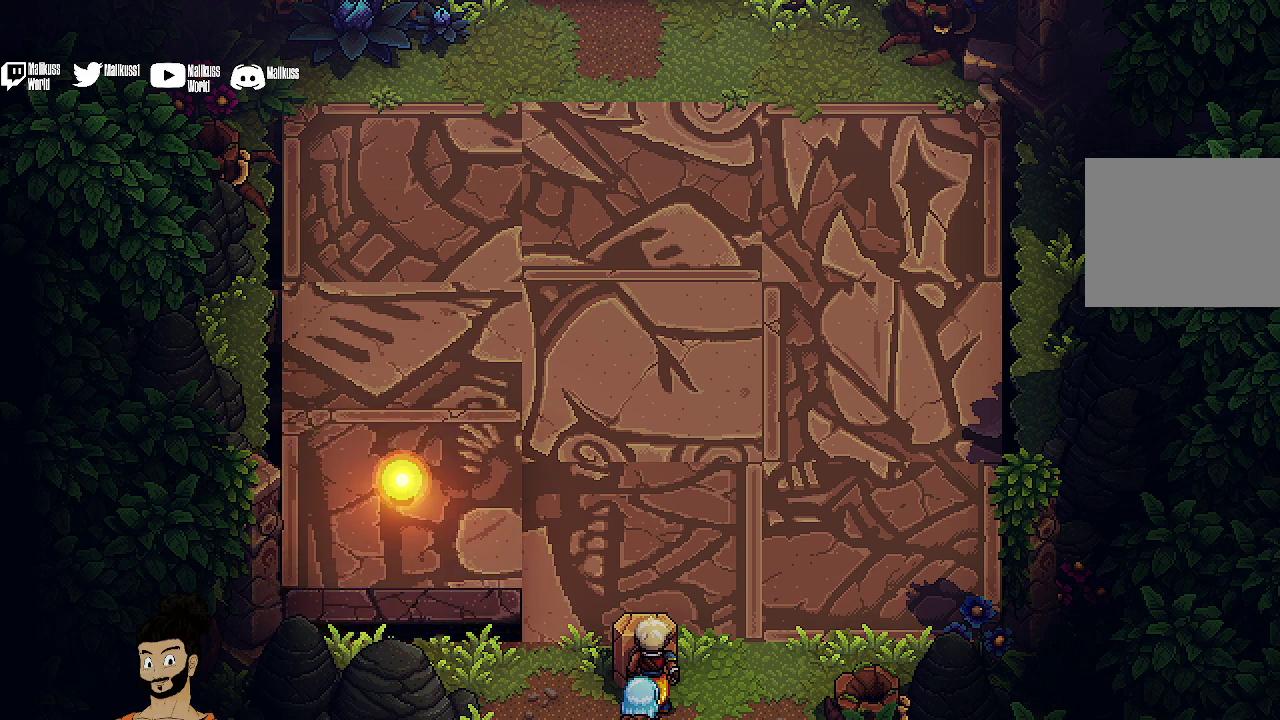
{"dt_ms": 300, "buttons": [], "left_stick": "center", "events": []}
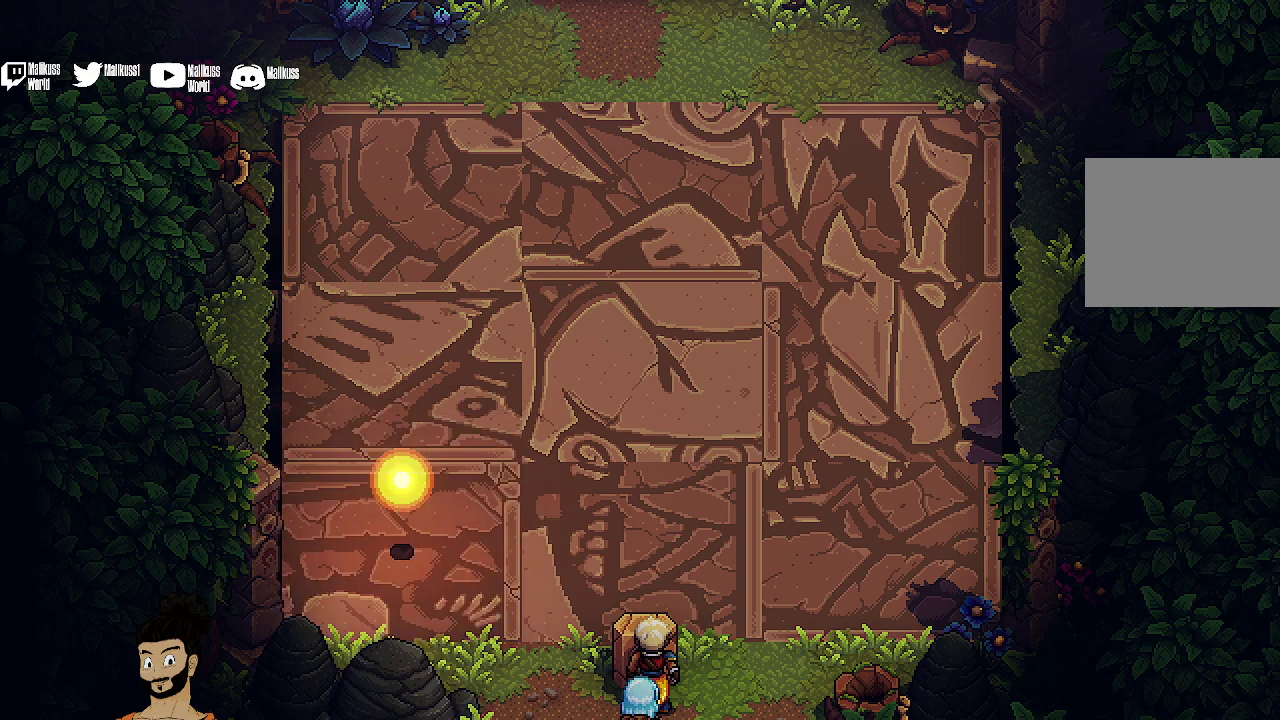
{"dt_ms": 500, "buttons": [], "left_stick": "center", "events": [[167, "A", "down"], [300, "A", "up"]]}
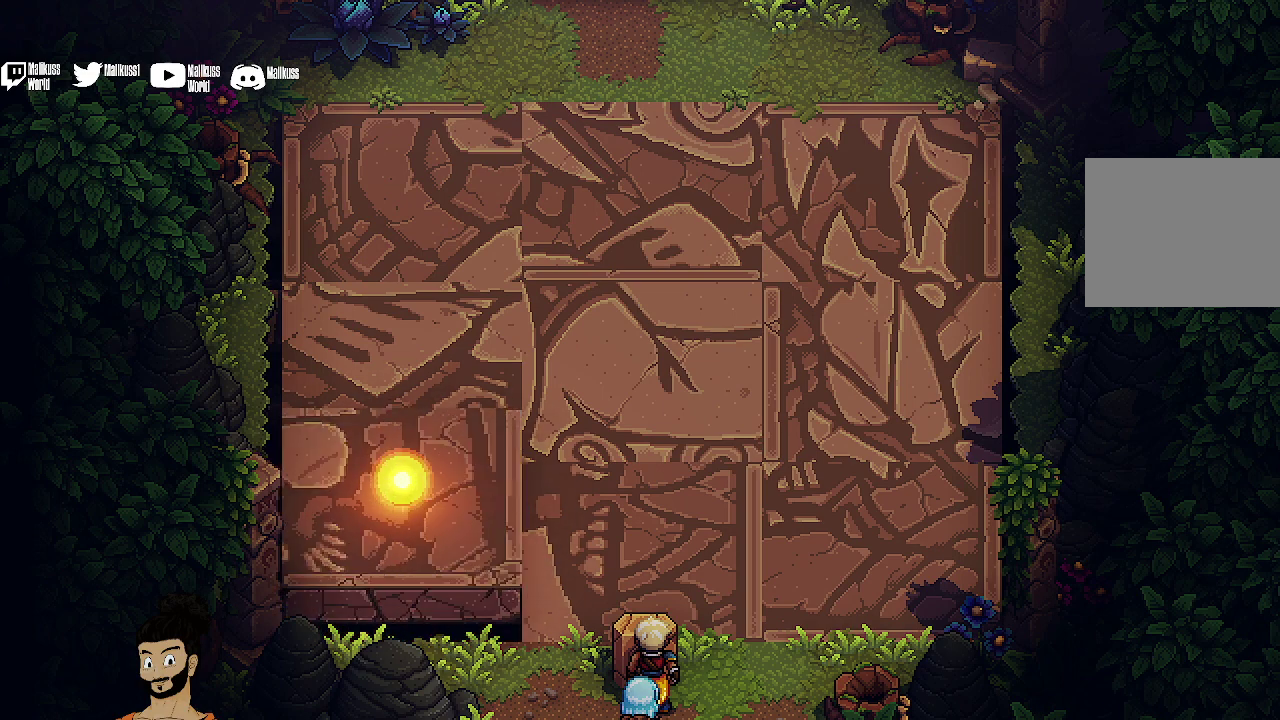
{"dt_ms": 500, "buttons": ["A"], "left_stick": "center", "events": [[433, "A", "down"]]}
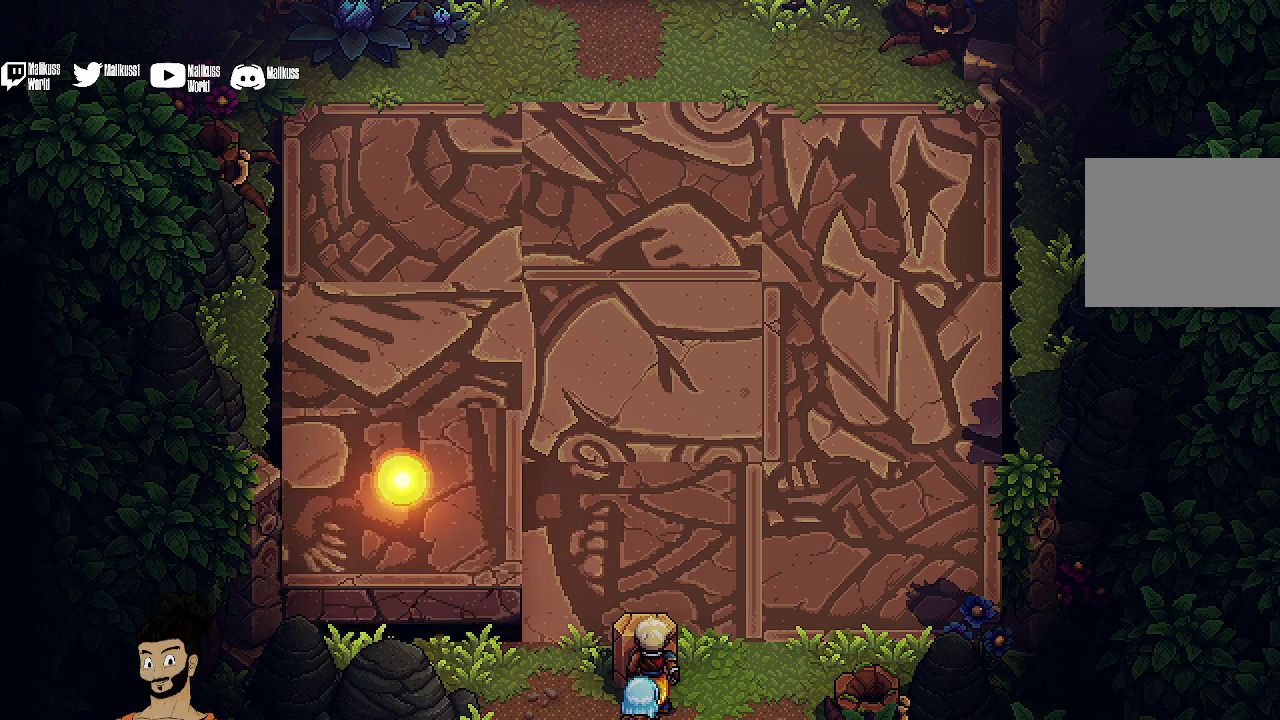
{"dt_ms": 500, "buttons": [], "left_stick": "center", "events": [[67, "A", "up"]]}
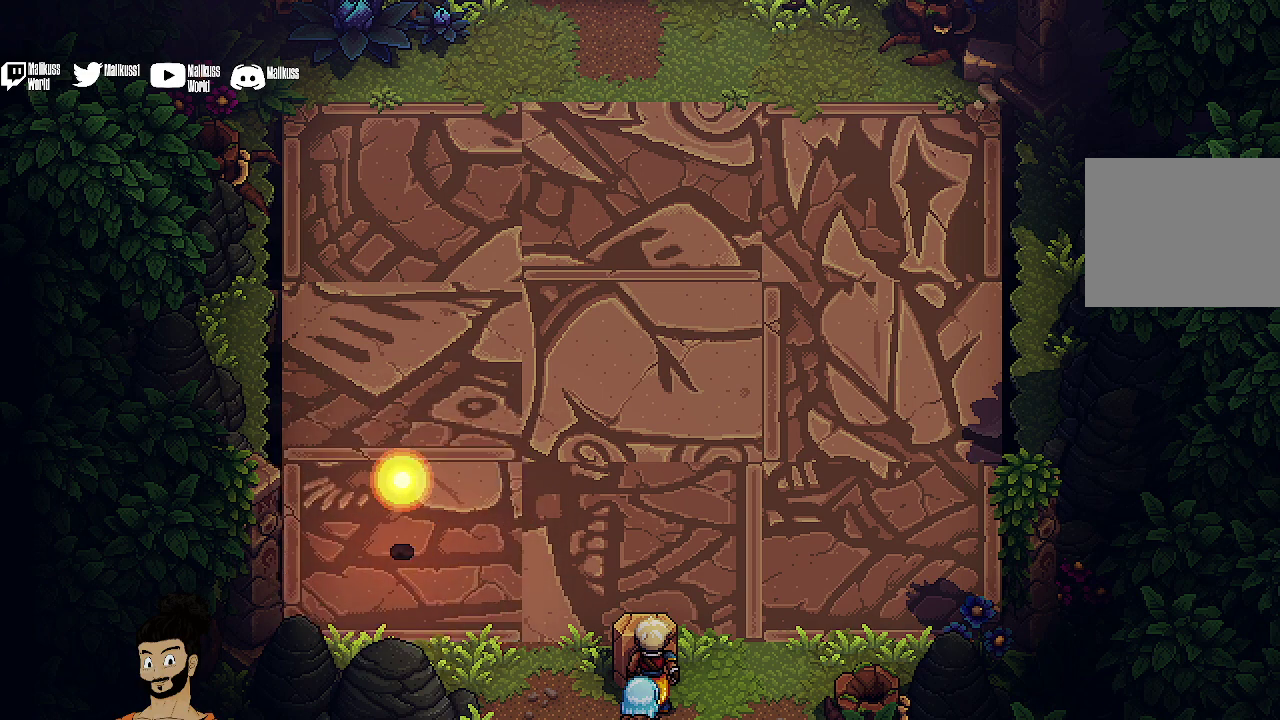
{"dt_ms": 500, "buttons": ["A"], "left_stick": "center", "events": [[200, "left_stick", "up"], [367, "left_stick", "center"], [433, "A", "down"]]}
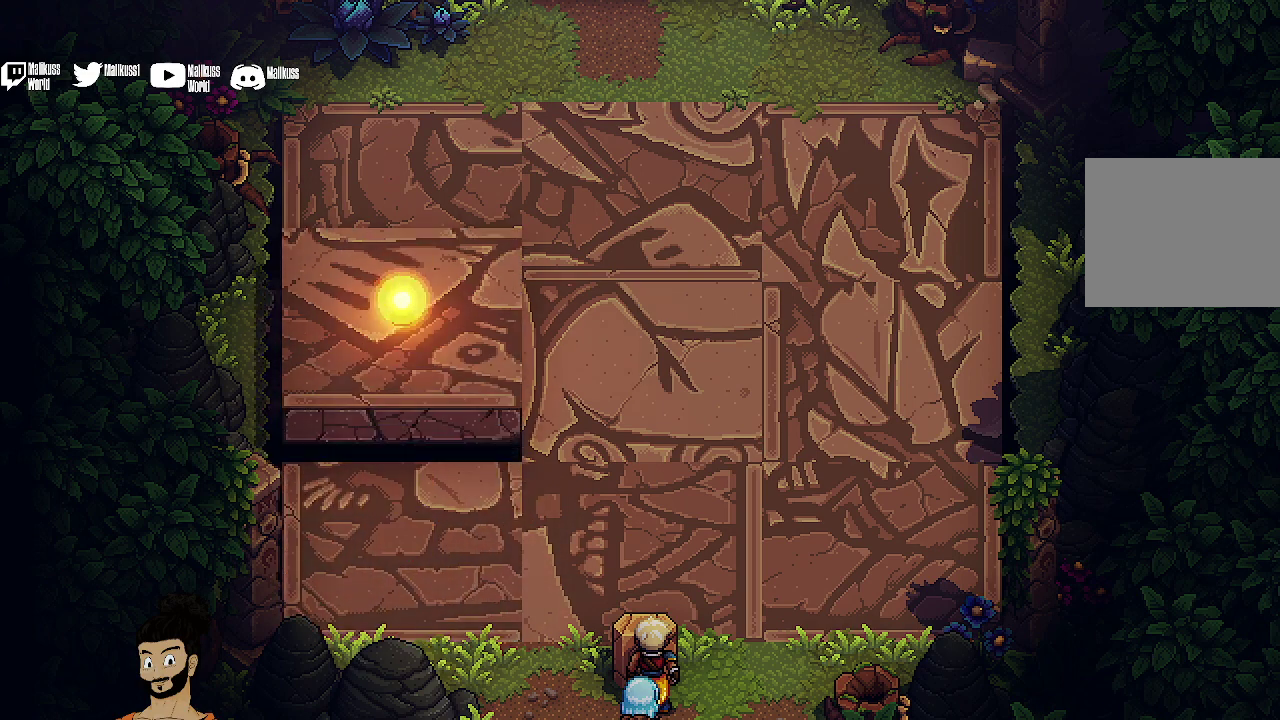
{"dt_ms": 500, "buttons": [], "left_stick": "center", "events": [[133, "A", "up"]]}
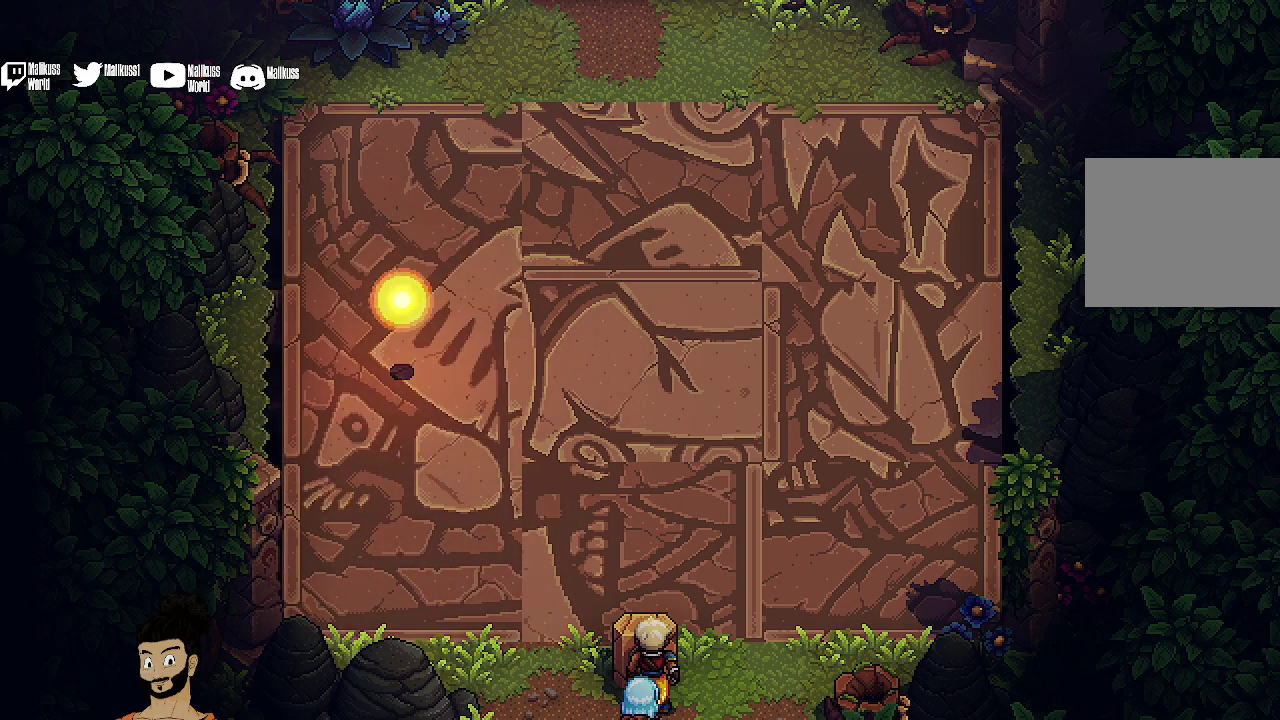
{"dt_ms": 600, "buttons": [], "left_stick": "center", "events": [[67, "A", "down"], [200, "A", "up"]]}
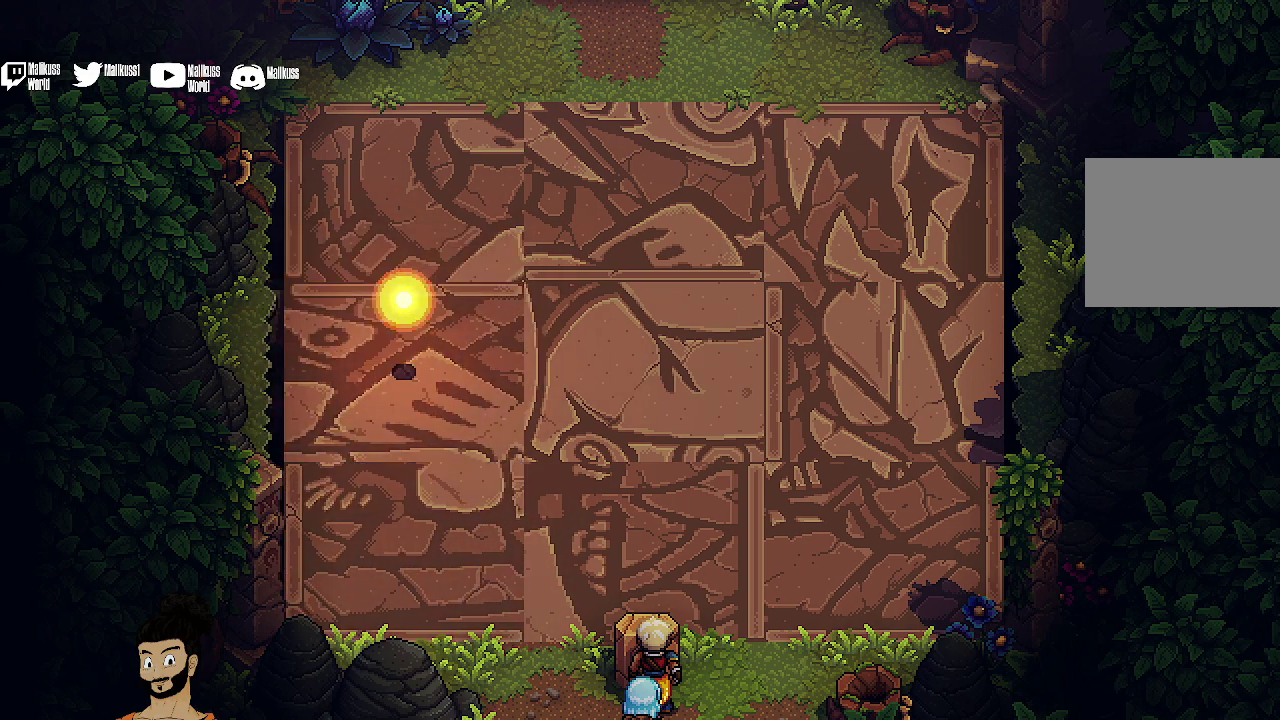
{"dt_ms": 600, "buttons": [], "left_stick": "center", "events": [[133, "A", "down"], [267, "A", "up"]]}
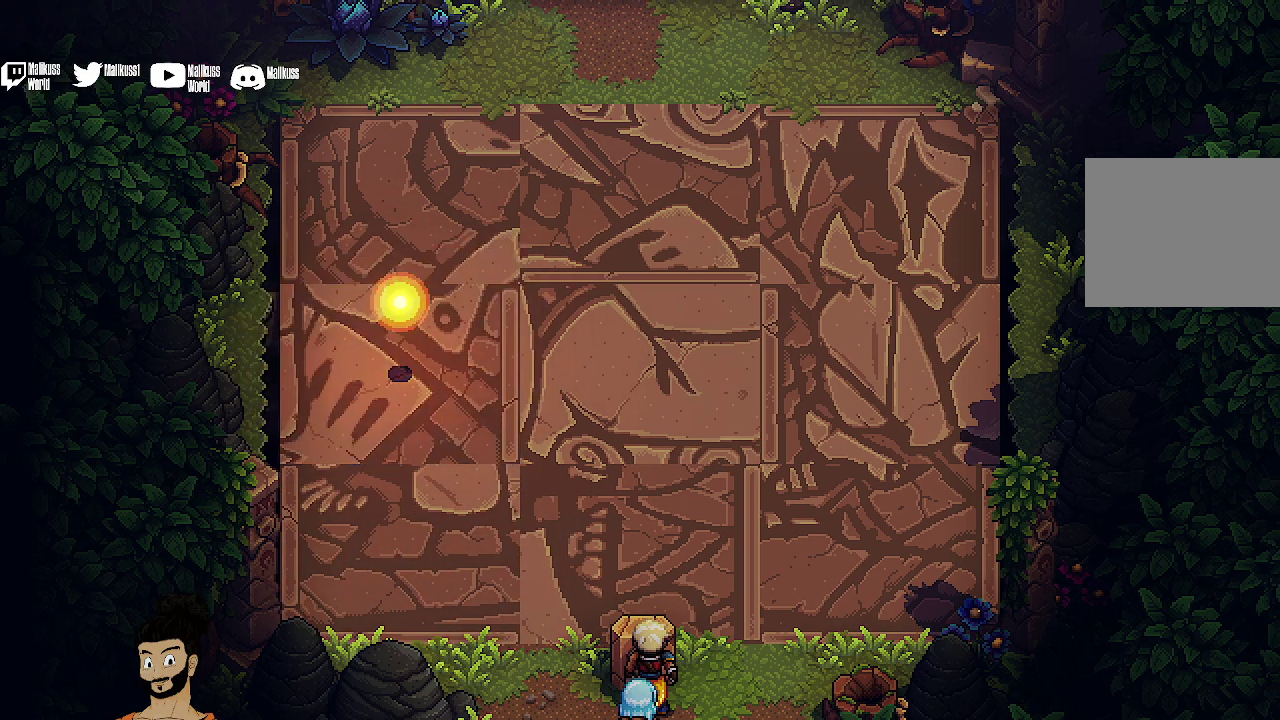
{"dt_ms": 300, "buttons": [], "left_stick": "center", "events": [[67, "A", "down"], [267, "A", "up"]]}
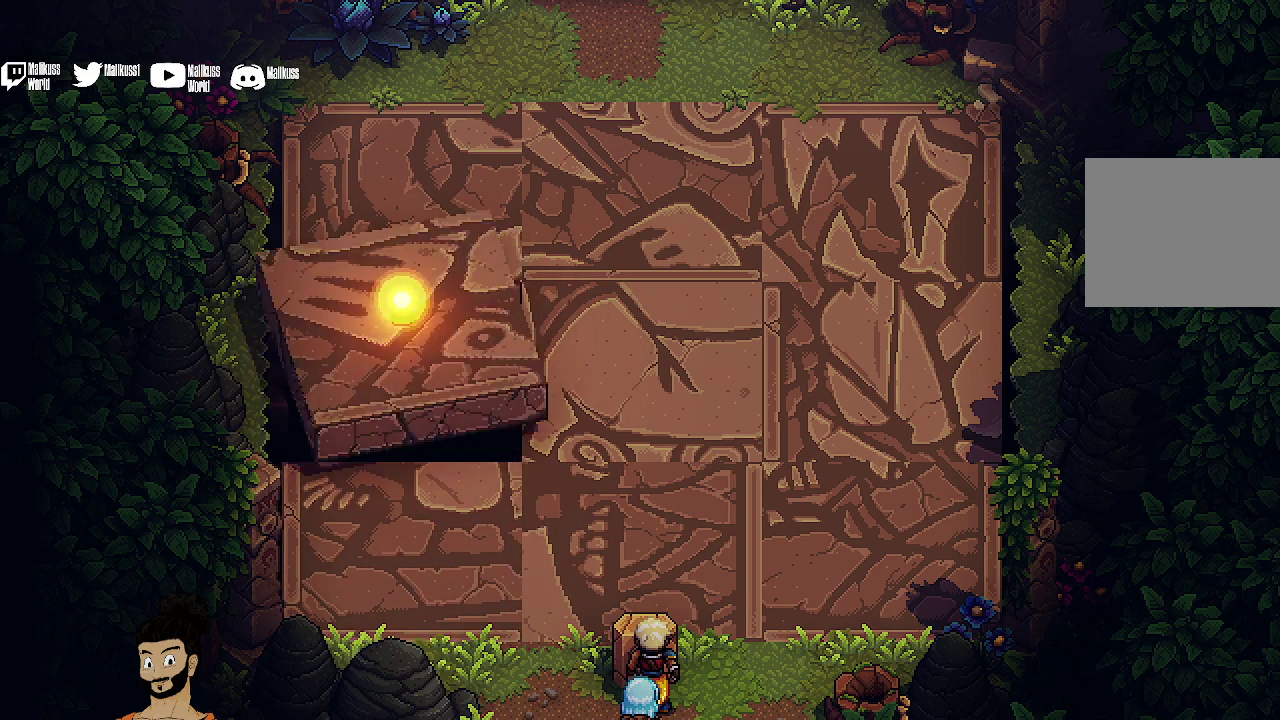
{"dt_ms": 500, "buttons": ["A"], "left_stick": "center", "events": [[500, "A", "down"]]}
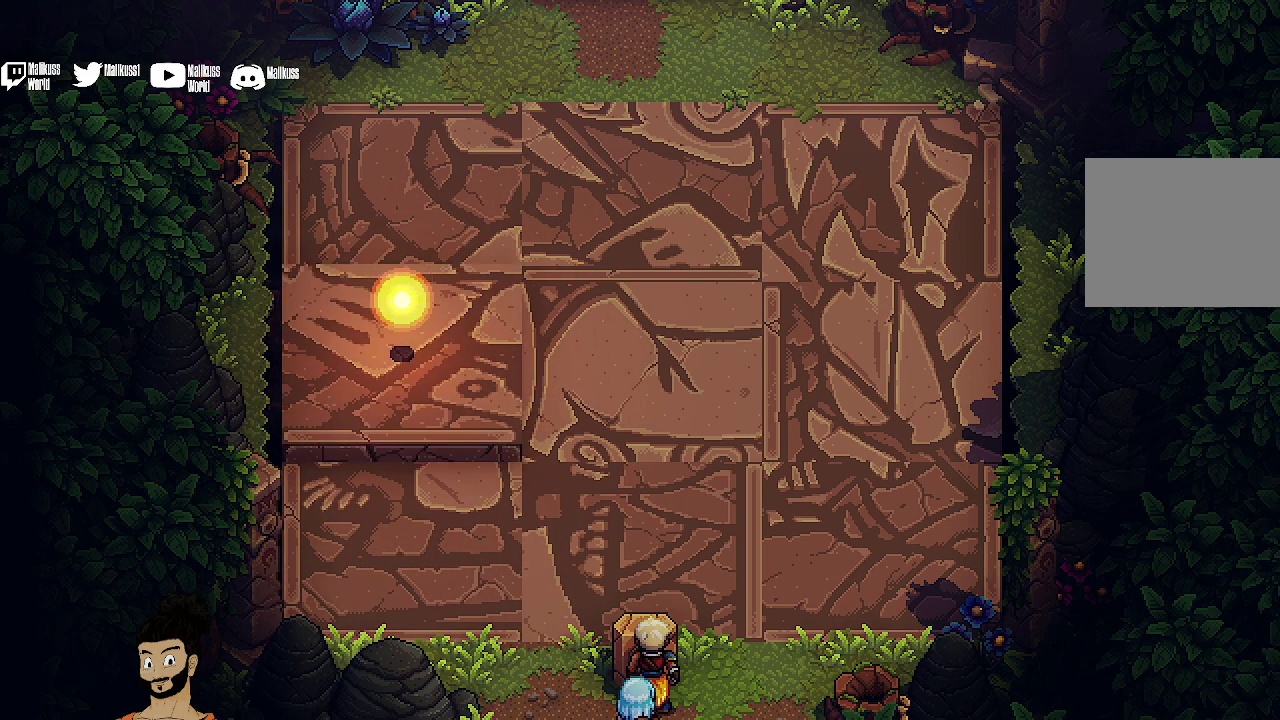
{"dt_ms": 500, "buttons": [], "left_stick": "center", "events": [[133, "A", "up"]]}
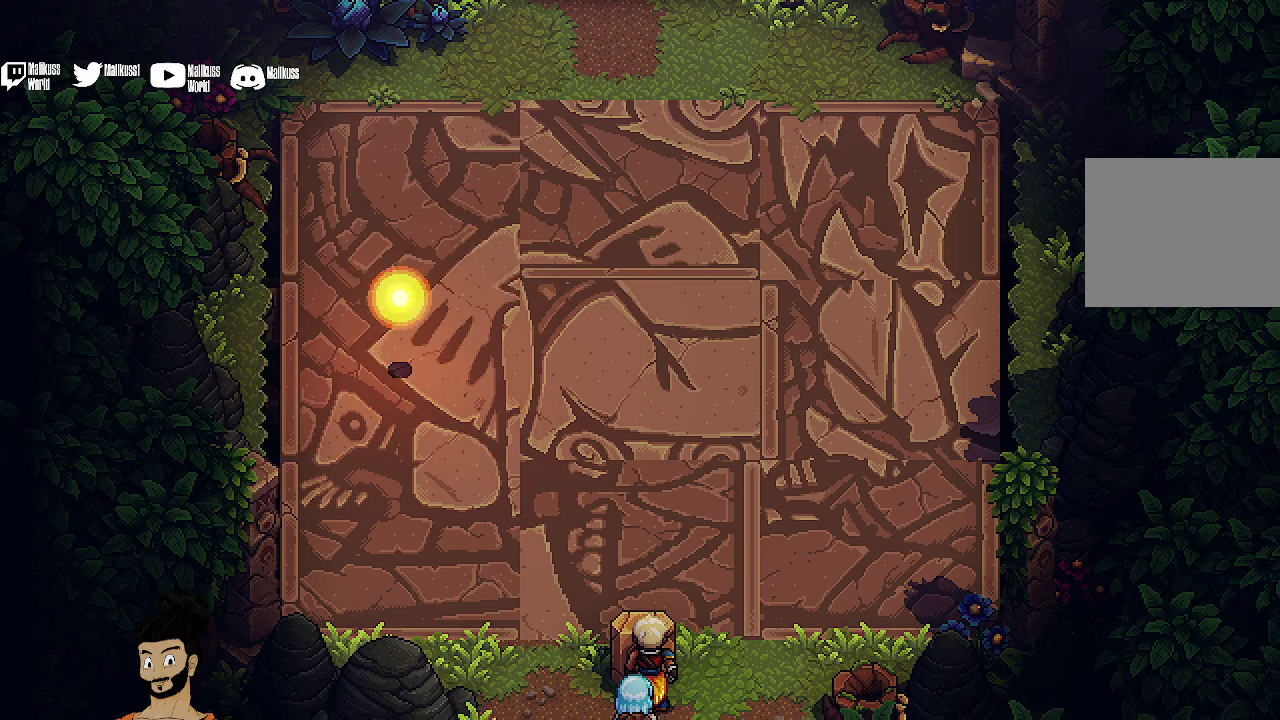
{"dt_ms": 500, "buttons": [], "left_stick": "center", "events": [[333, "left_stick", "right"], [467, "left_stick", "center"]]}
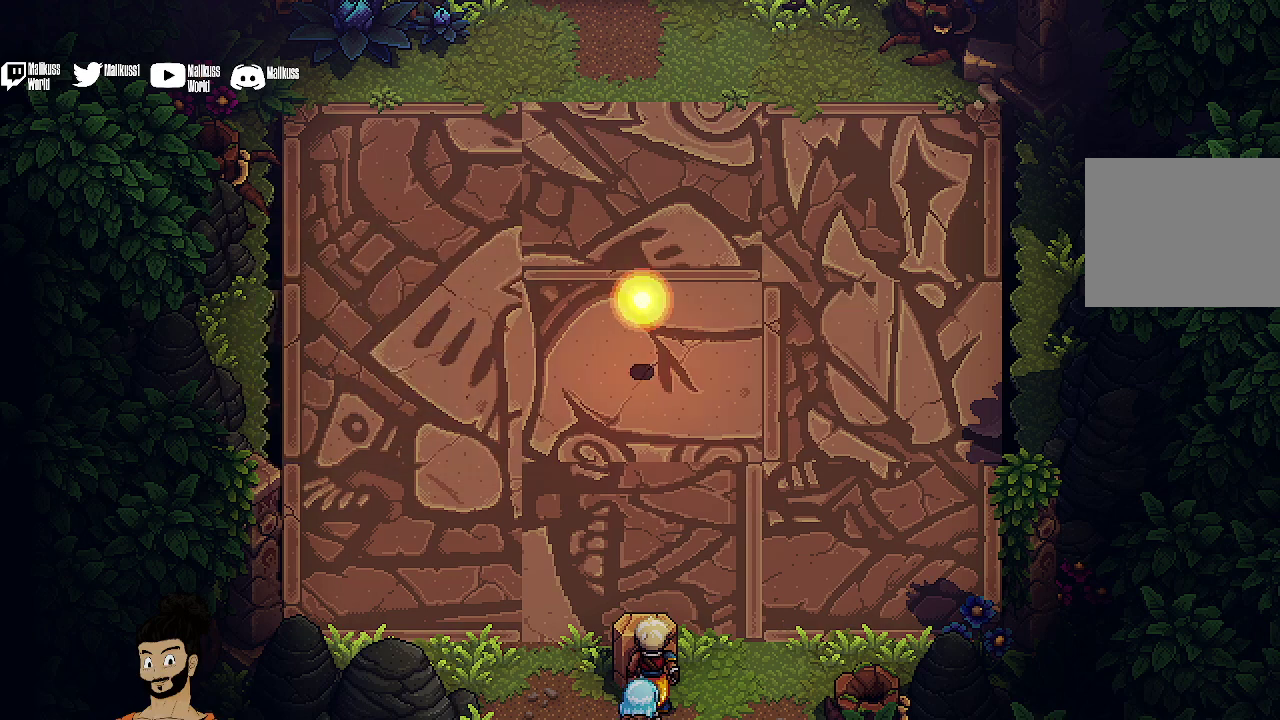
{"dt_ms": 500, "buttons": [], "left_stick": "center", "events": []}
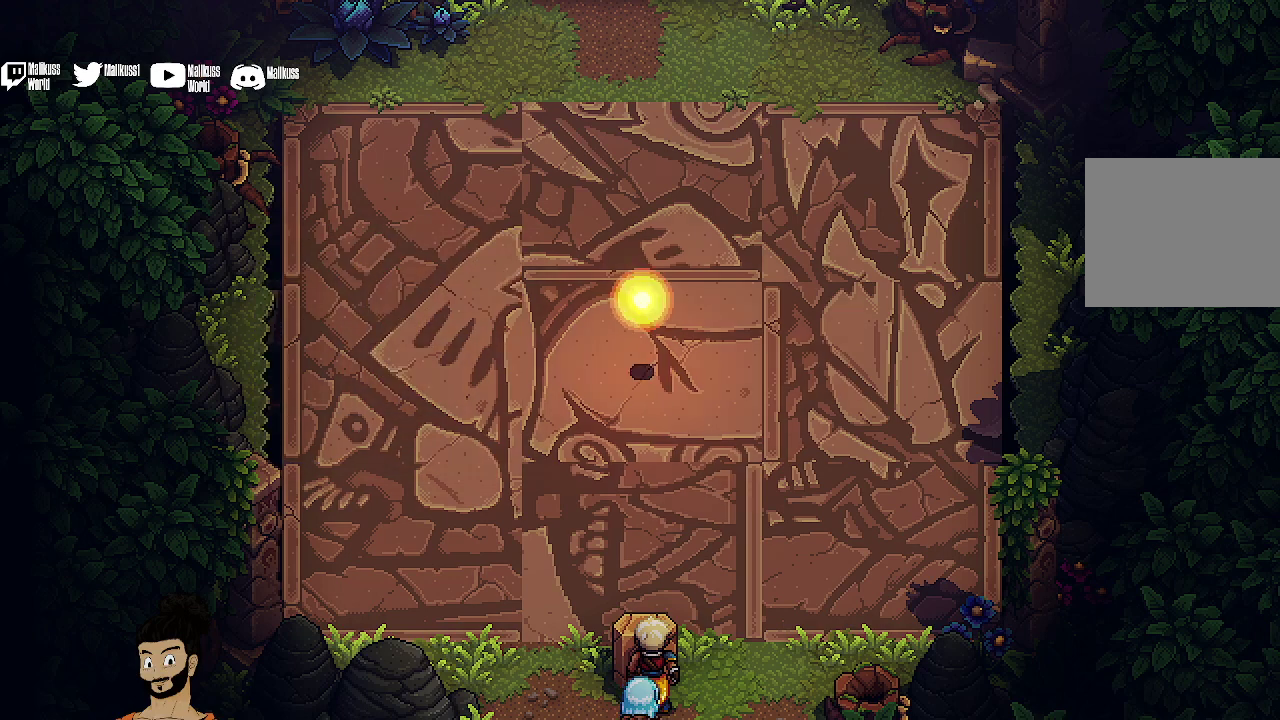
{"dt_ms": 500, "buttons": [], "left_stick": "center", "events": []}
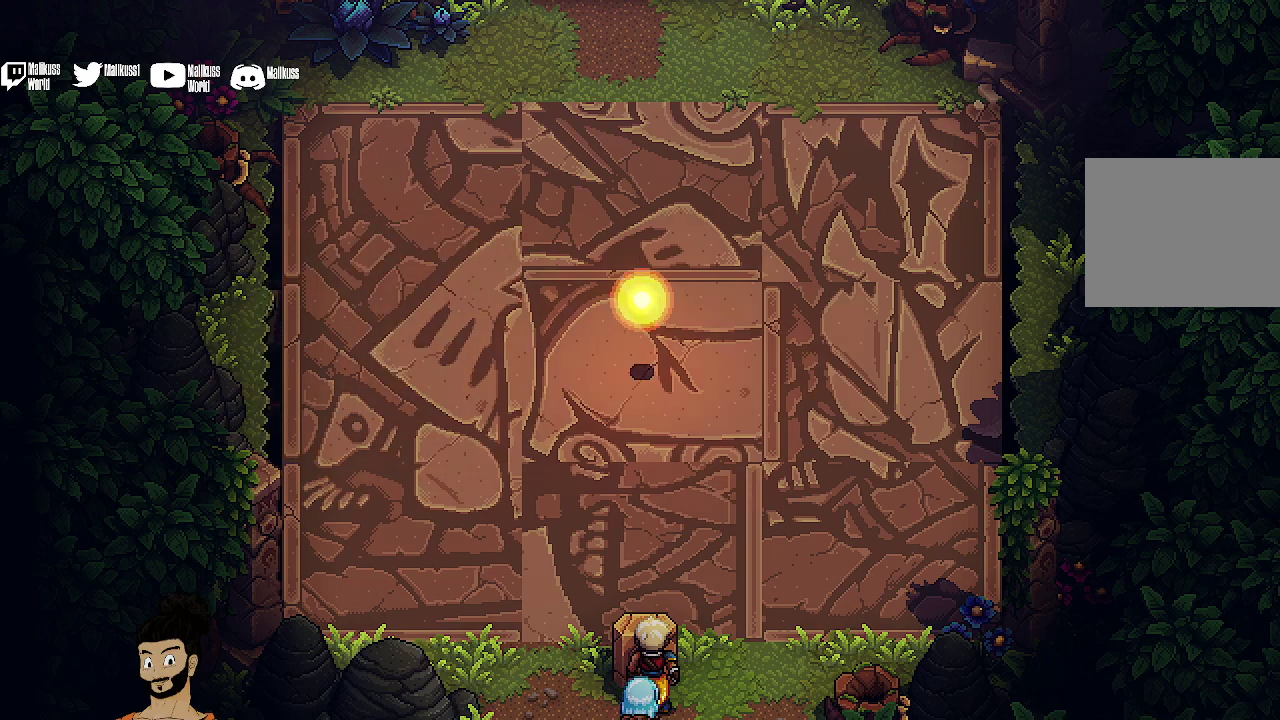
{"dt_ms": 700, "buttons": ["A"], "left_stick": "center", "events": [[167, "left_stick", "up"], [267, "left_stick", "center"], [633, "A", "down"]]}
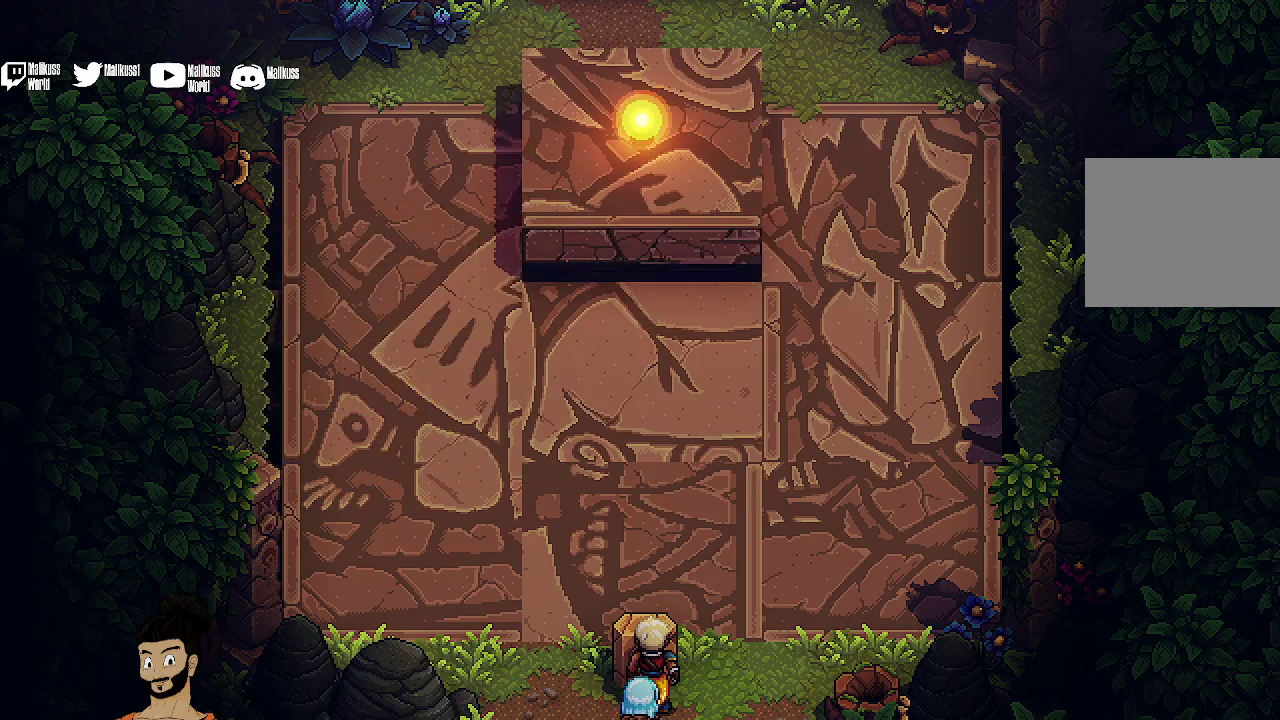
{"dt_ms": 300, "buttons": [], "left_stick": "center", "events": [[100, "A", "up"]]}
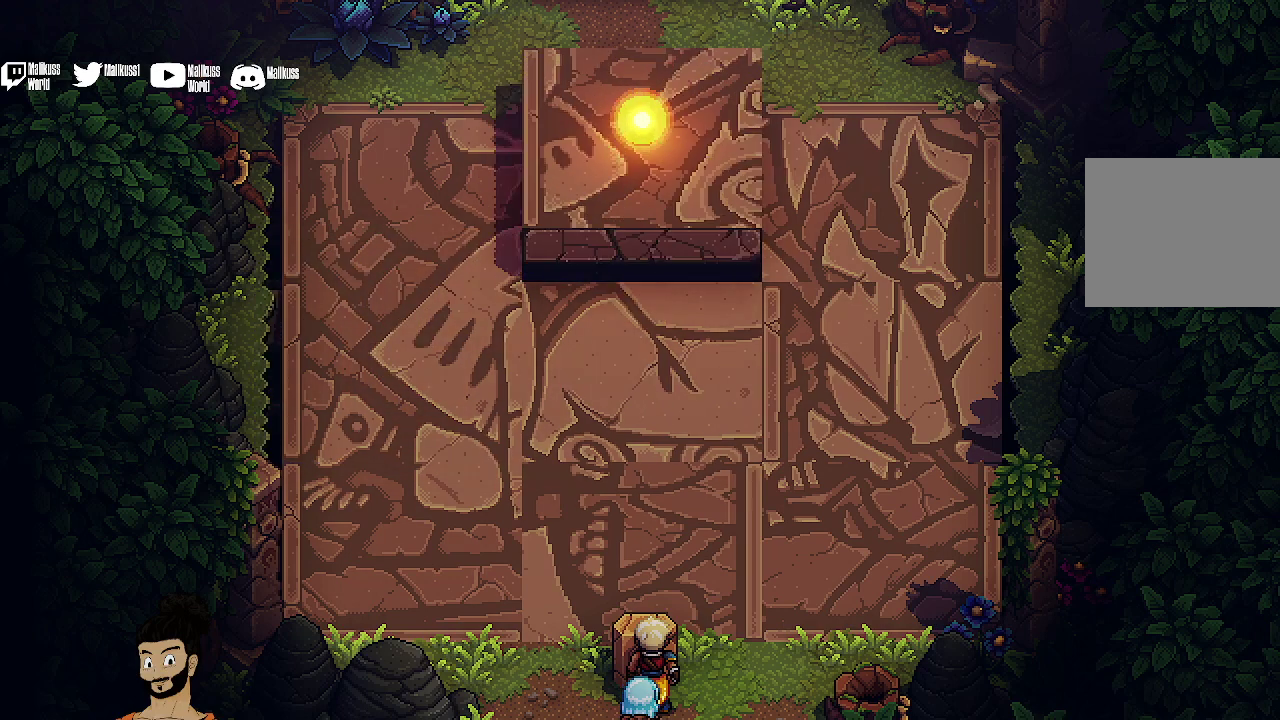
{"dt_ms": 700, "buttons": [], "left_stick": "center", "events": [[233, "A", "down"], [333, "A", "up"]]}
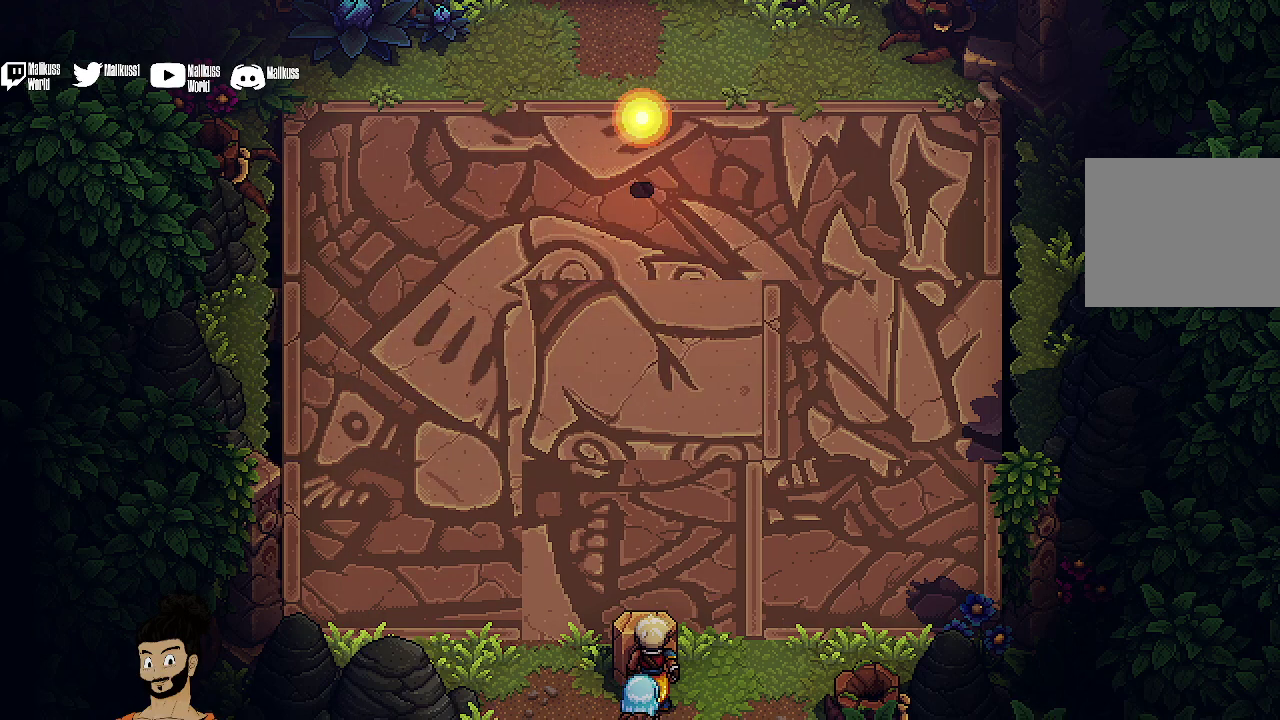
{"dt_ms": 300, "buttons": [], "left_stick": "center", "events": []}